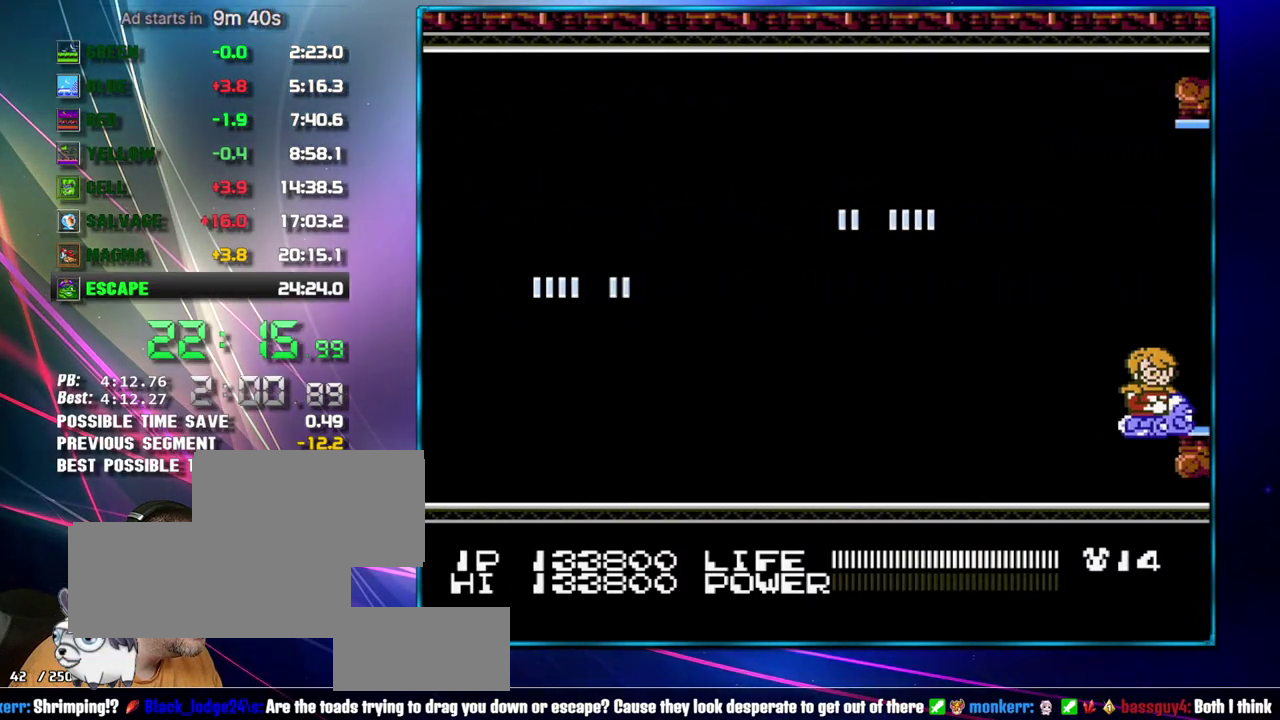
Gameplay with a controller (Nintendo layout); each line is a JSON object with the inputs held at the frame after it. "events" lists button and stick changes between this image and that frame as [ms after this image, input, new state], when the widget could be followed in between. Not read: L3 R3 START.
{"buttons": ["B", "DPAD_RIGHT"], "events": [[183, "DPAD_LEFT", "down"], [233, "DPAD_DOWN", "down"], [333, "DPAD_LEFT", "up"], [367, "DPAD_RIGHT", "down"], [433, "B", "down"], [433, "DPAD_DOWN", "up"]]}
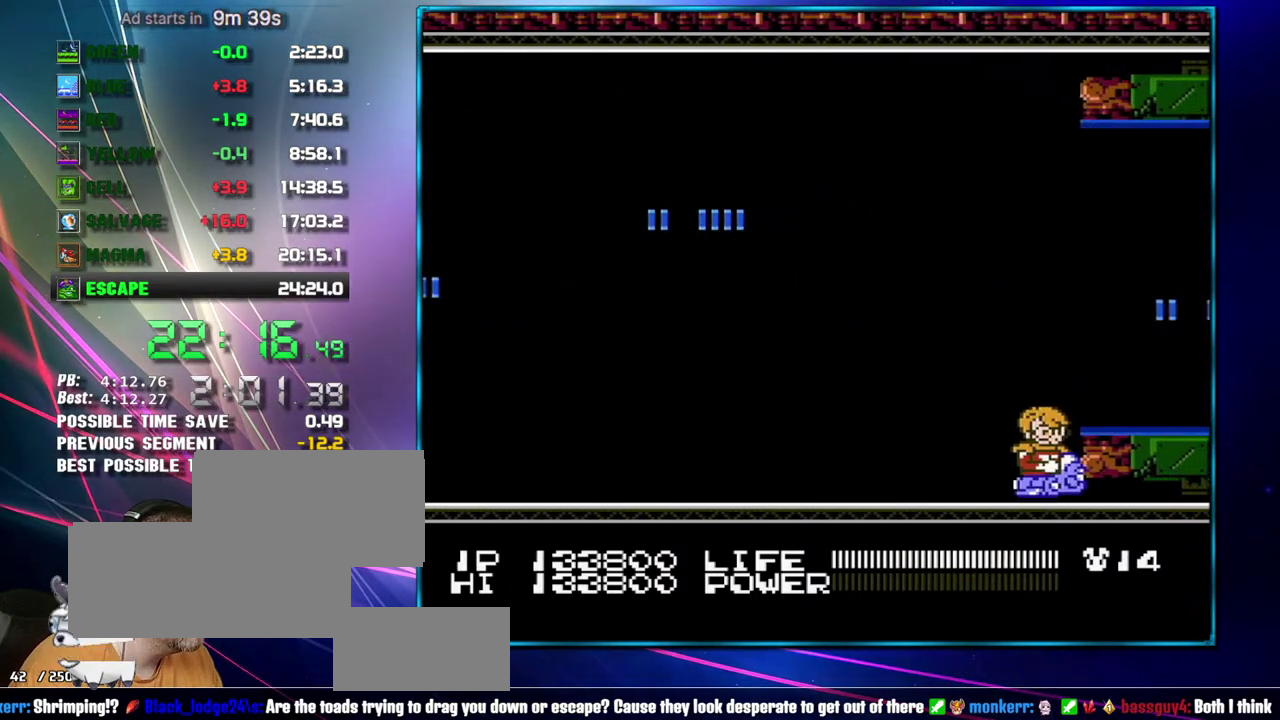
{"buttons": ["B", "DPAD_RIGHT"], "events": []}
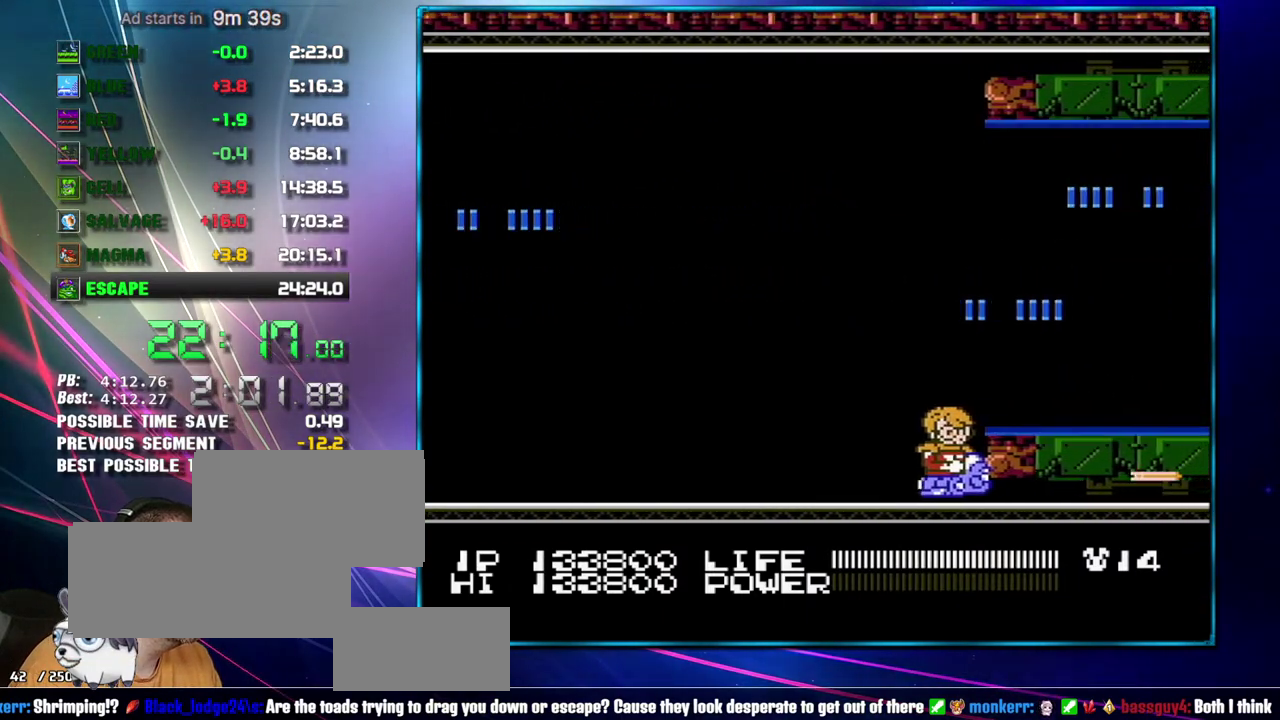
{"buttons": ["B", "DPAD_RIGHT"], "events": []}
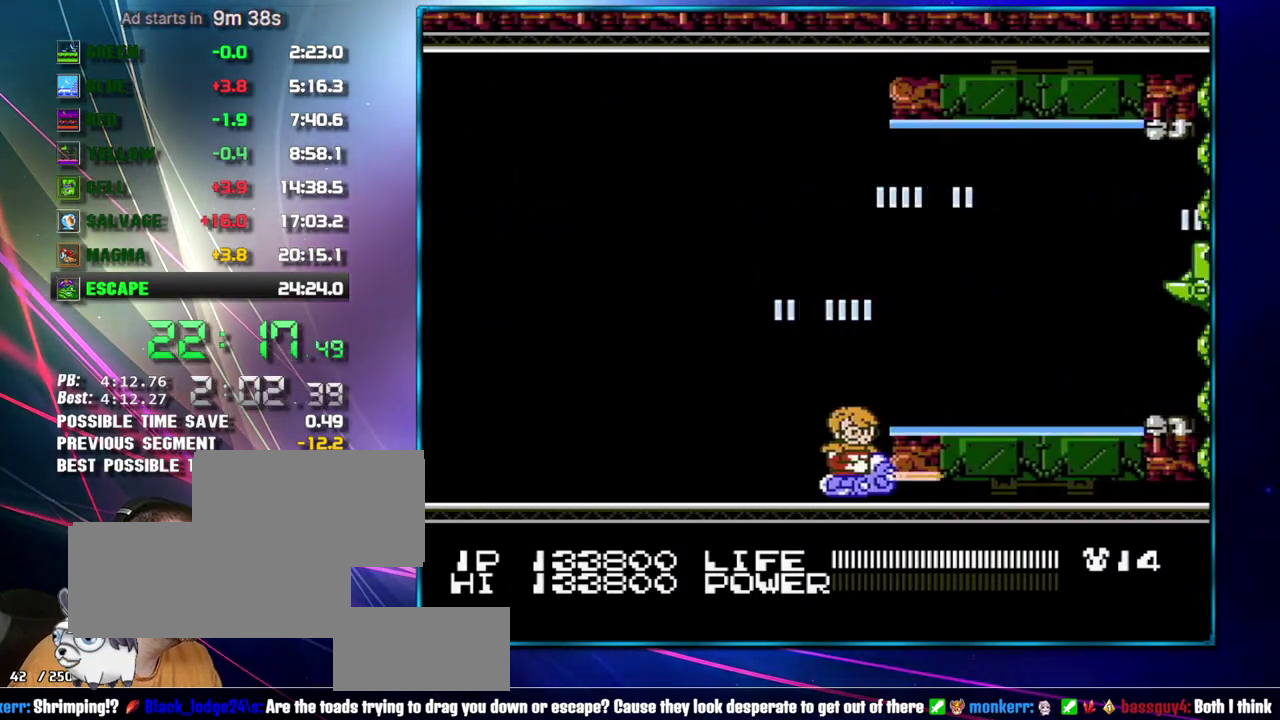
{"buttons": ["B", "DPAD_RIGHT"], "events": []}
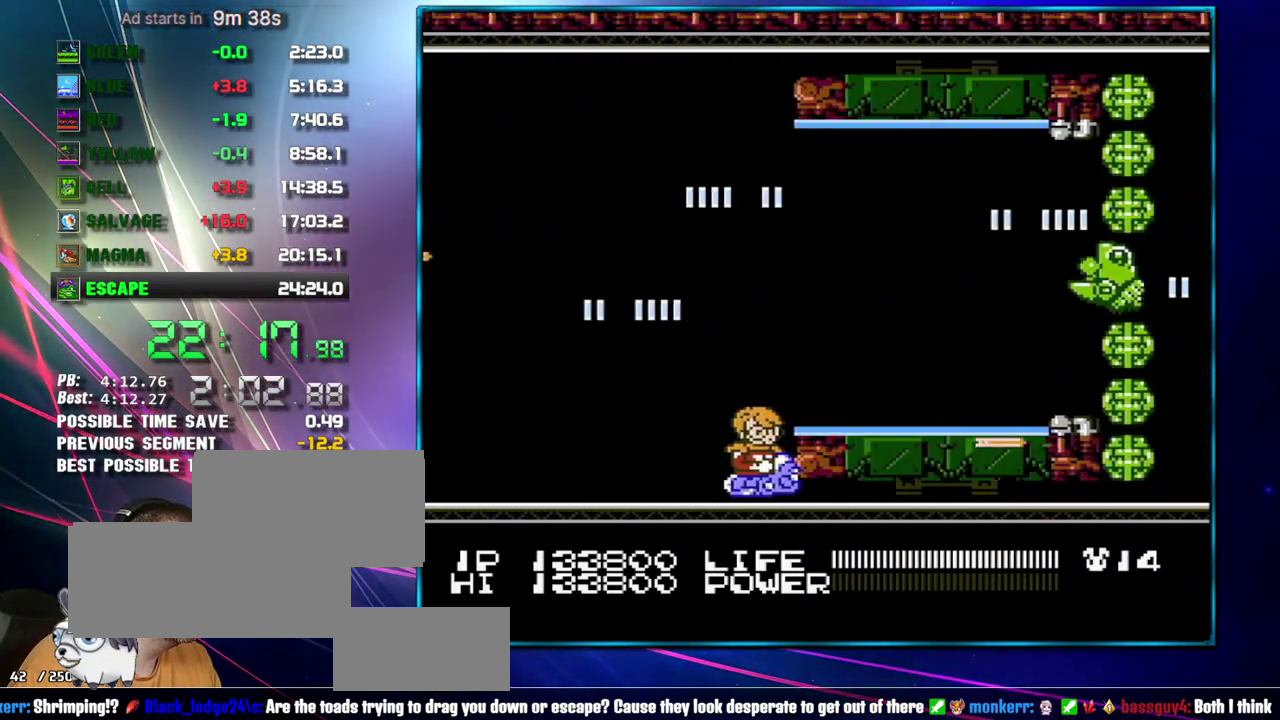
{"buttons": ["B", "DPAD_RIGHT"], "events": []}
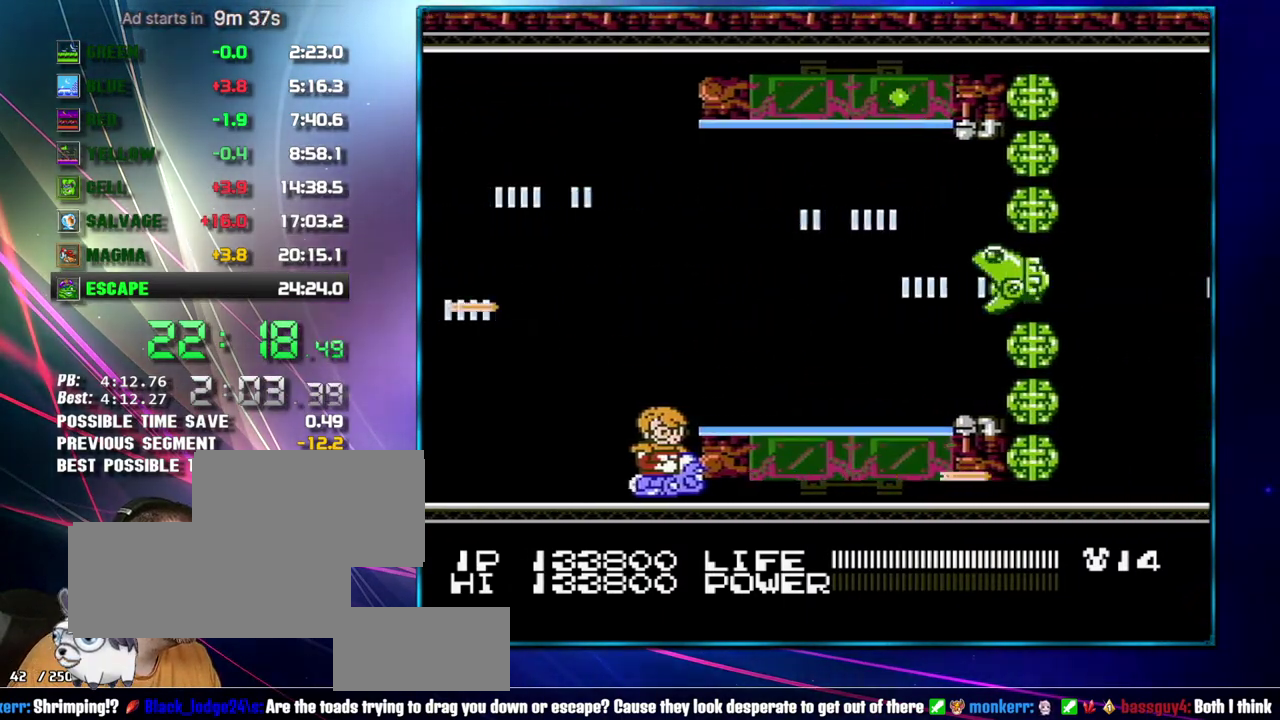
{"buttons": ["B", "DPAD_RIGHT"], "events": []}
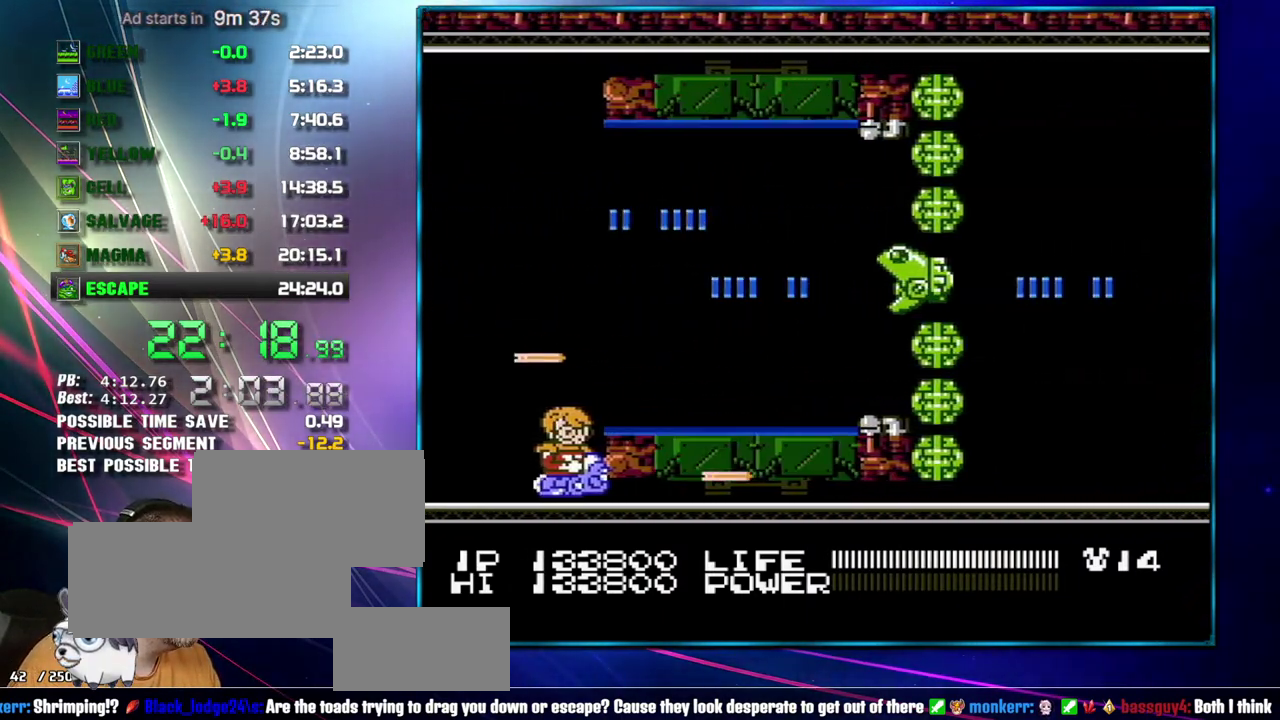
{"buttons": ["B", "DPAD_RIGHT"], "events": []}
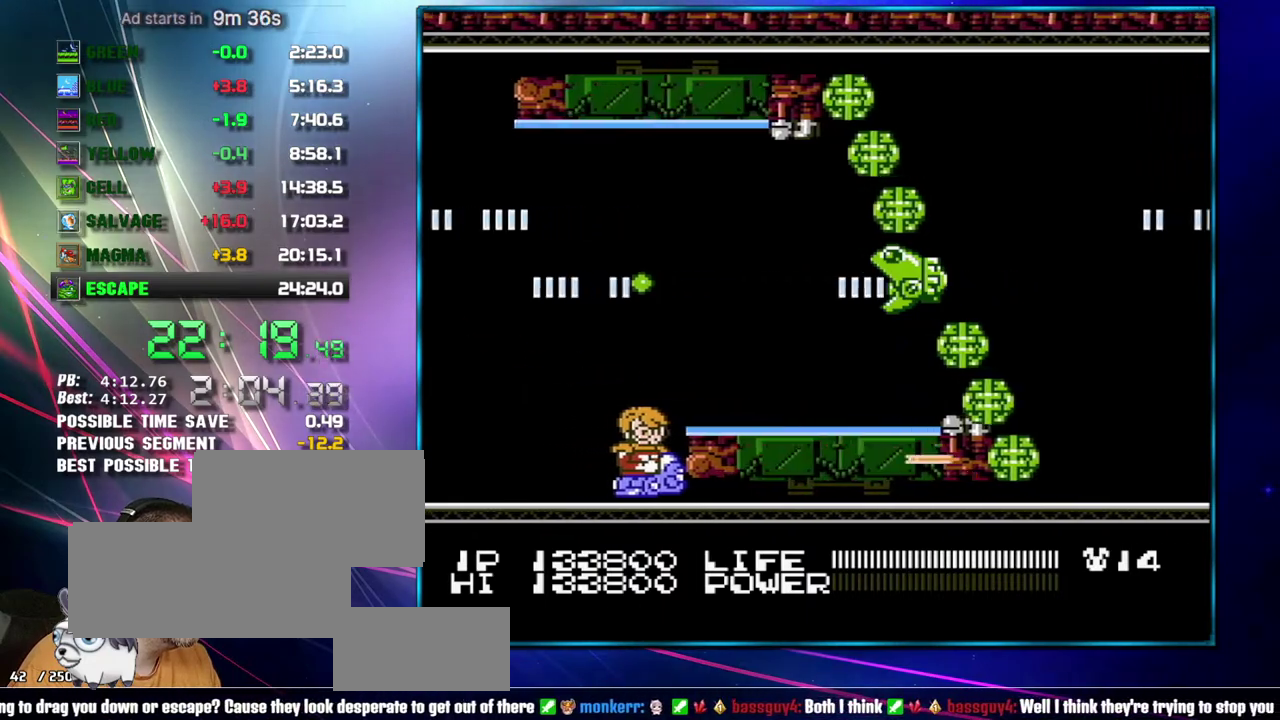
{"buttons": ["B", "DPAD_RIGHT"], "events": []}
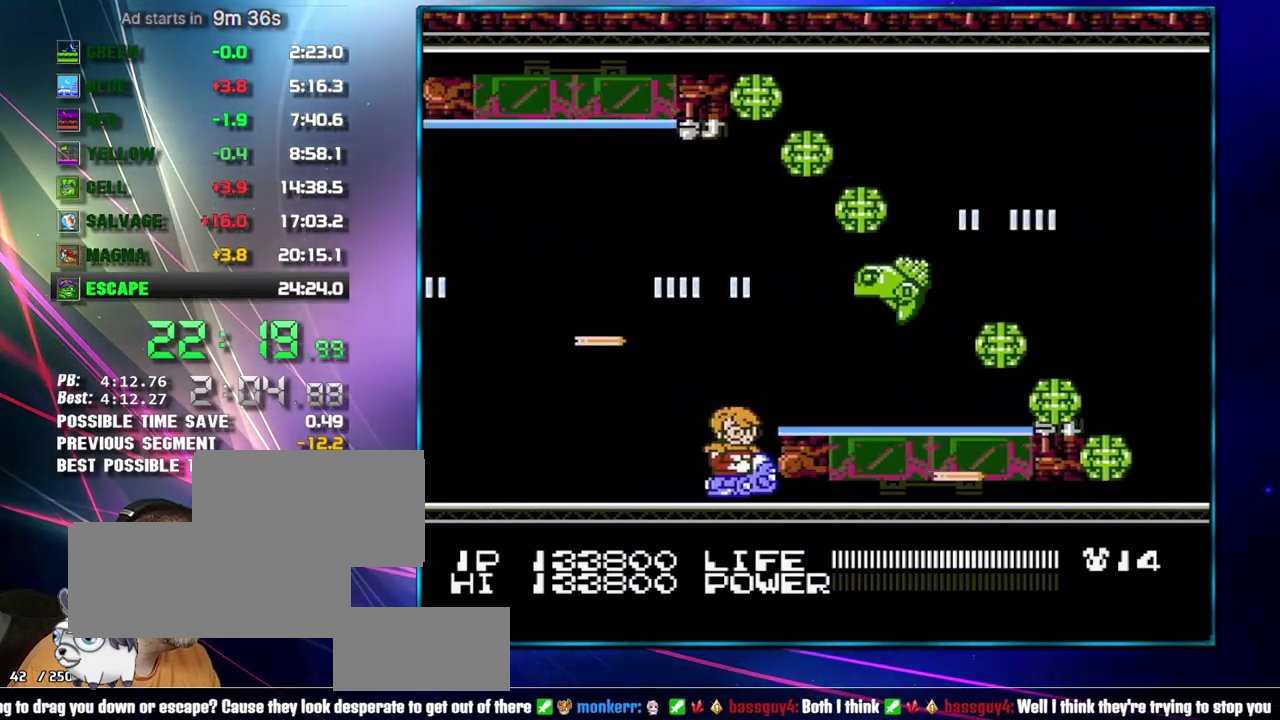
{"buttons": ["B", "DPAD_RIGHT"], "events": []}
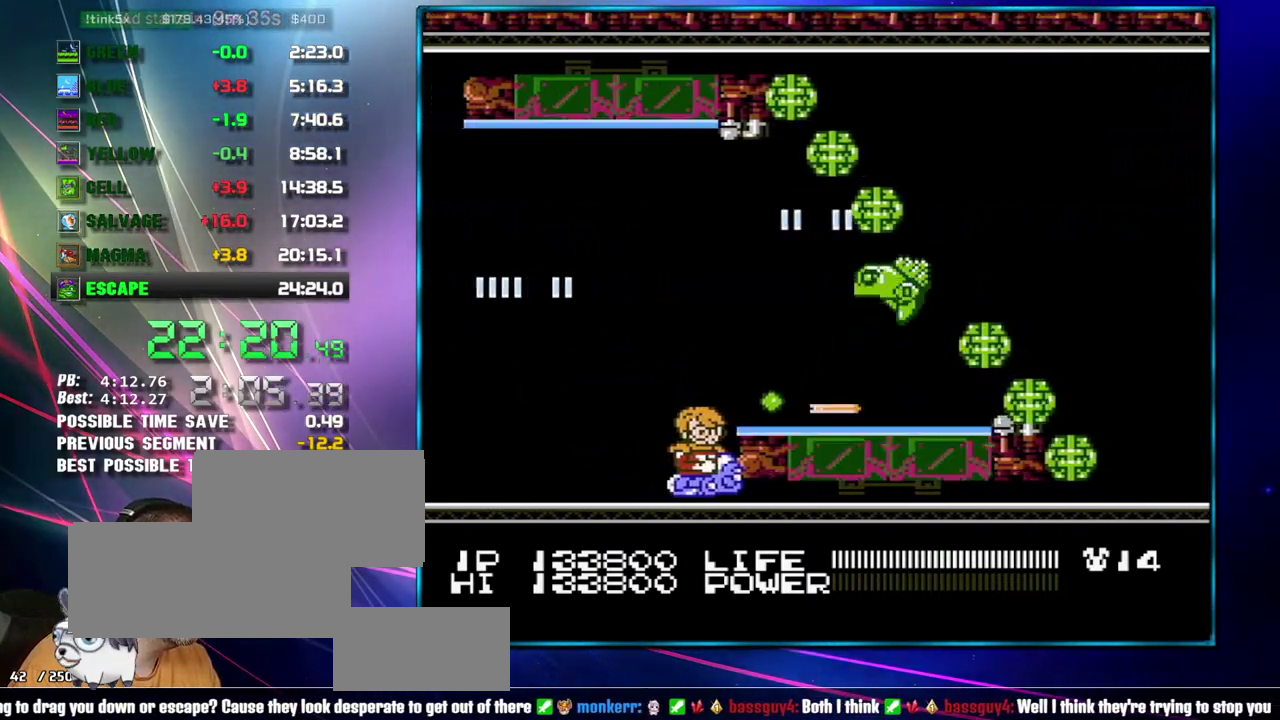
{"buttons": ["B", "DPAD_RIGHT"], "events": [[117, "DPAD_LEFT", "down"], [117, "DPAD_RIGHT", "up"], [333, "DPAD_LEFT", "up"], [367, "DPAD_RIGHT", "down"]]}
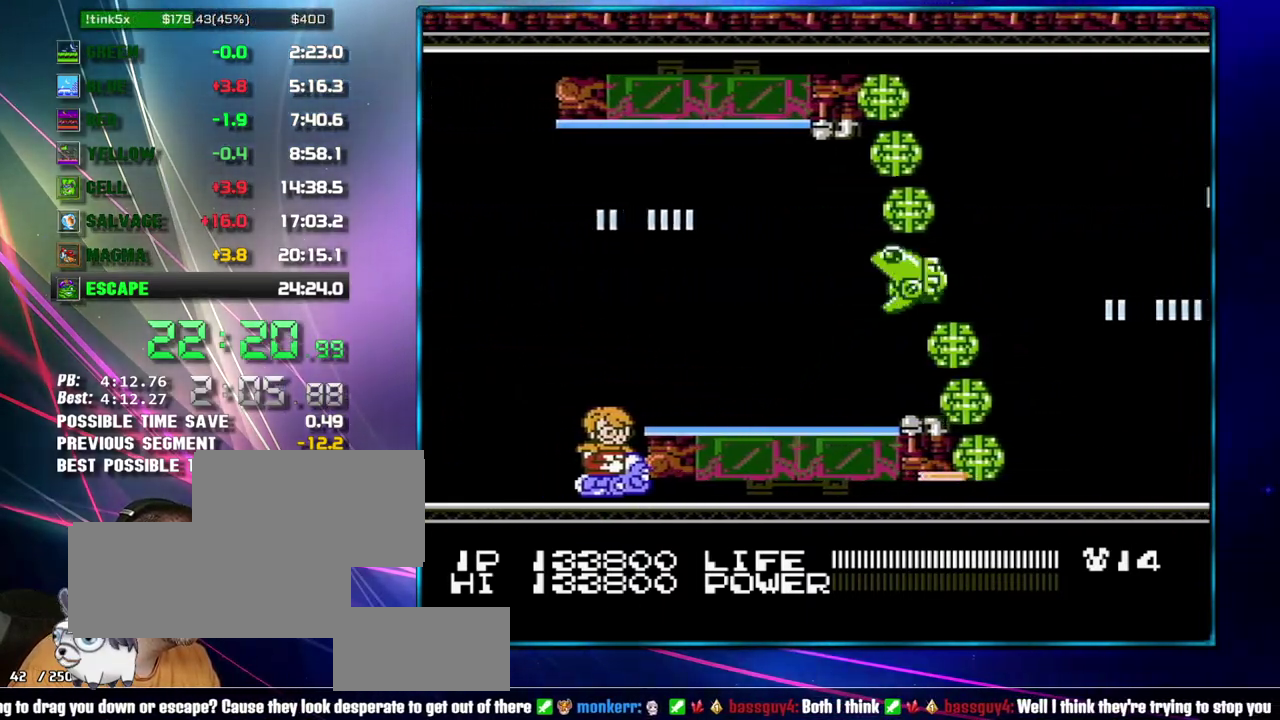
{"buttons": ["B"], "events": [[217, "DPAD_RIGHT", "up"]]}
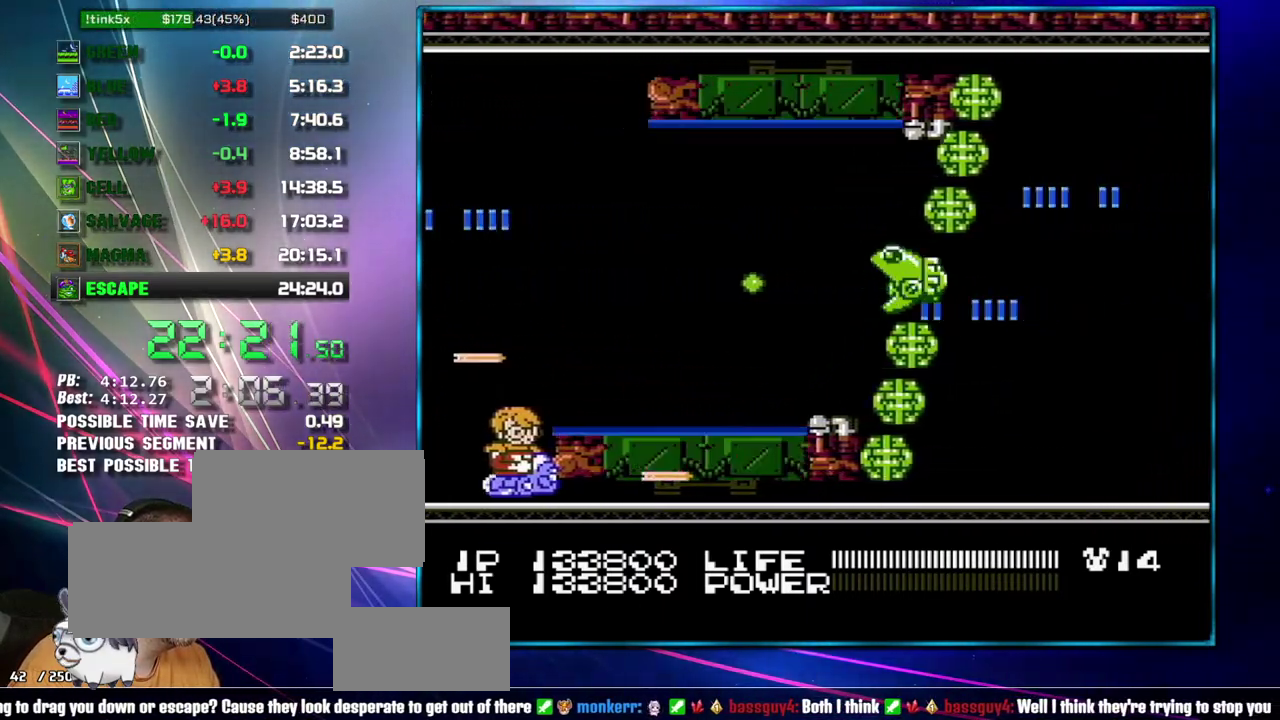
{"buttons": ["B"], "events": [[150, "DPAD_UP", "down"], [333, "DPAD_UP", "up"]]}
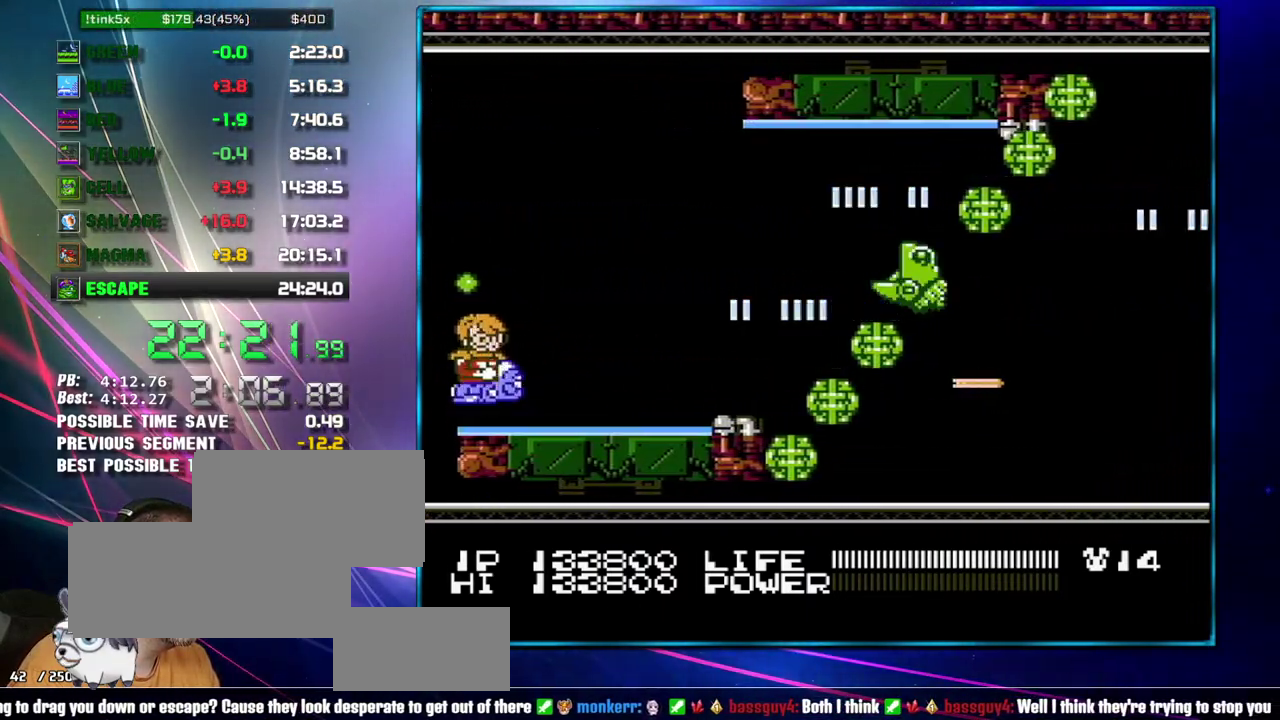
{"buttons": ["B", "DPAD_LEFT"], "events": [[150, "DPAD_LEFT", "down"]]}
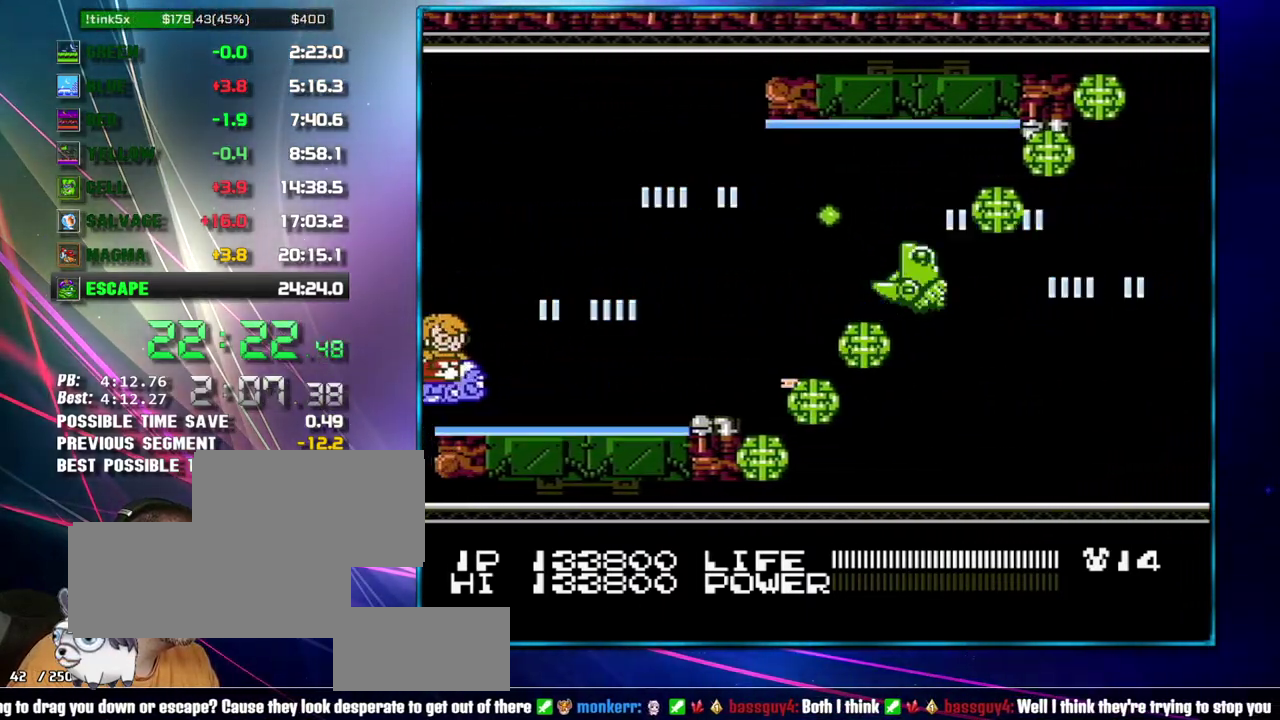
{"buttons": ["B", "DPAD_DOWN", "DPAD_RIGHT"], "events": [[300, "DPAD_DOWN", "down"], [433, "DPAD_LEFT", "up"], [467, "DPAD_RIGHT", "down"]]}
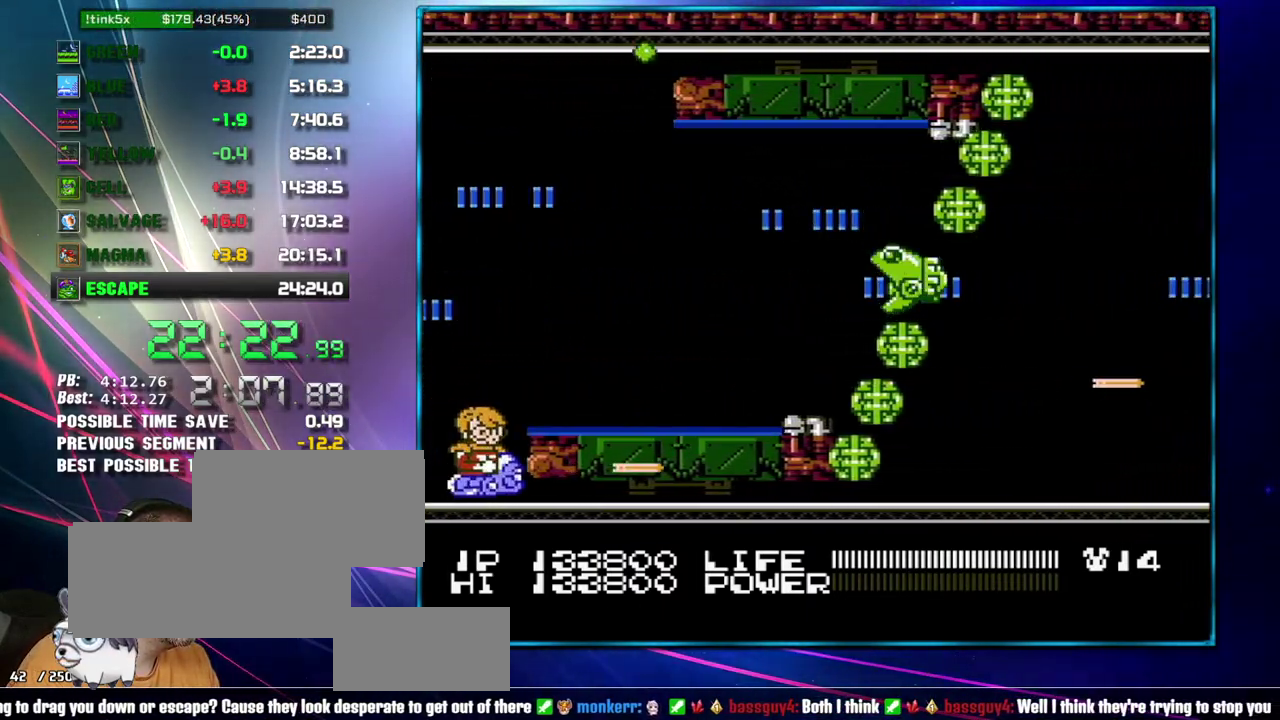
{"buttons": ["B", "DPAD_RIGHT"], "events": [[83, "DPAD_DOWN", "up"]]}
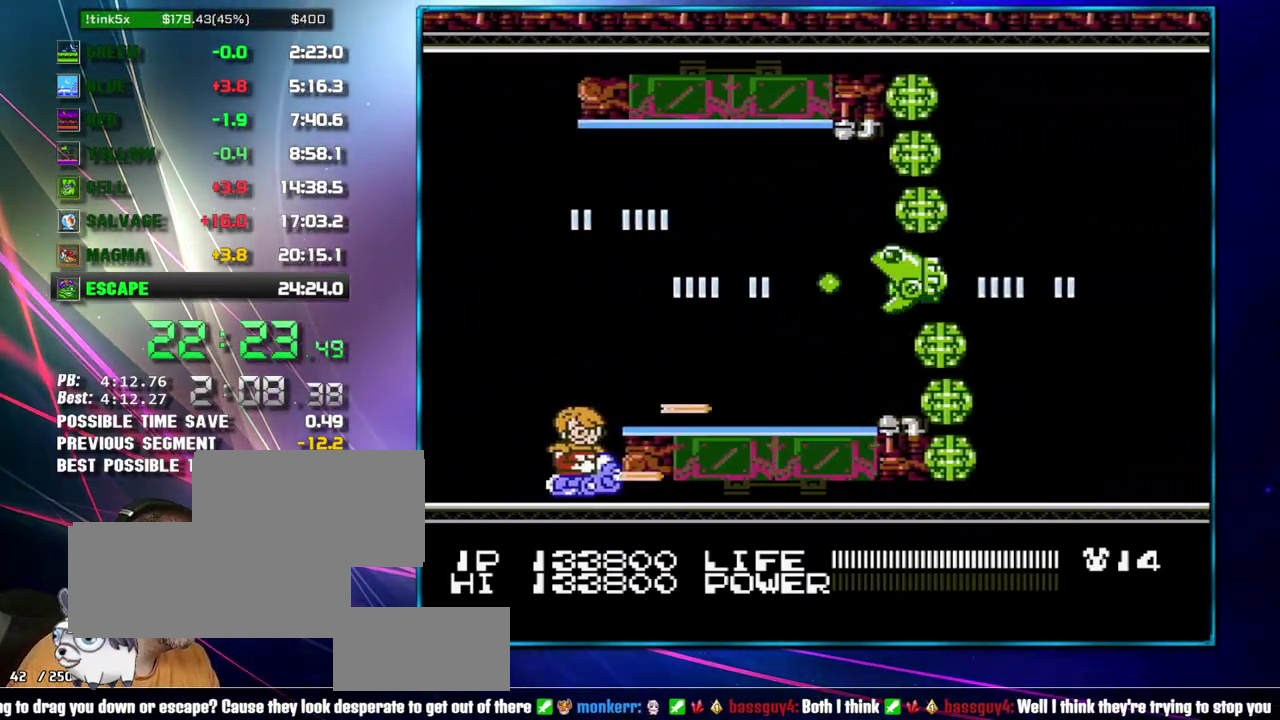
{"buttons": ["B", "DPAD_RIGHT"], "events": []}
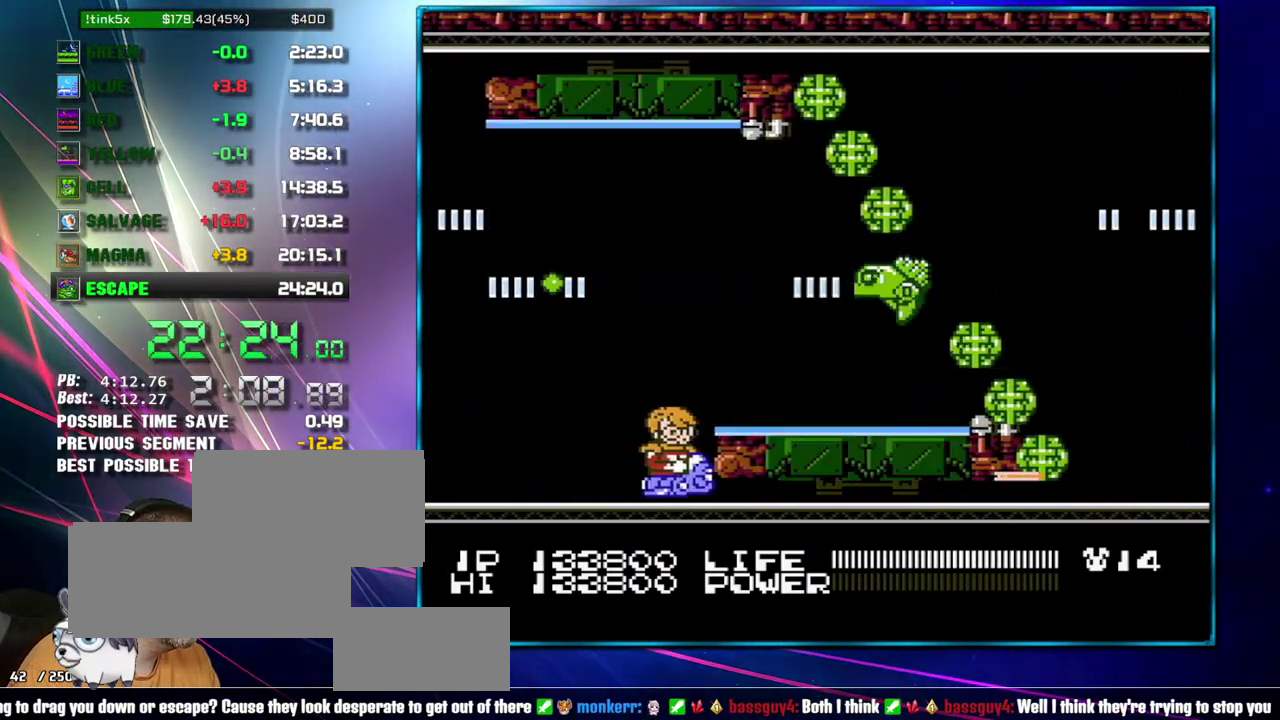
{"buttons": ["B", "DPAD_RIGHT"], "events": []}
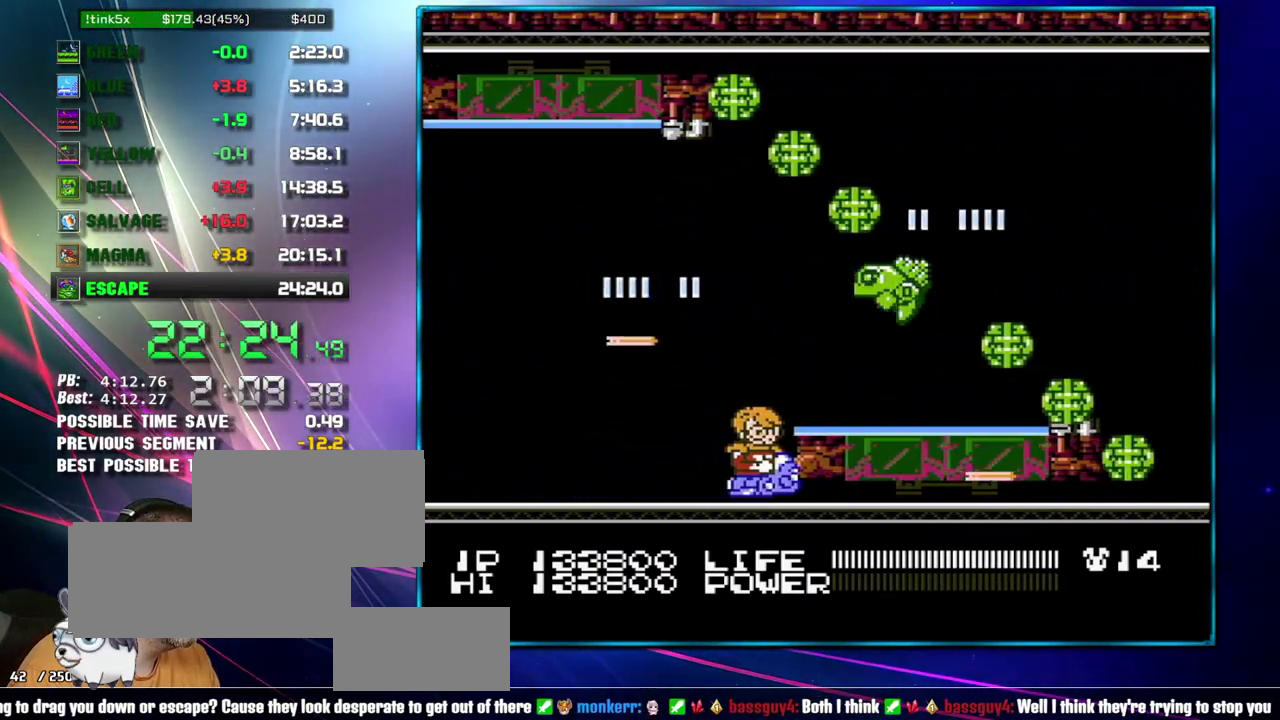
{"buttons": ["B", "DPAD_LEFT"], "events": [[333, "DPAD_RIGHT", "up"], [367, "DPAD_LEFT", "down"]]}
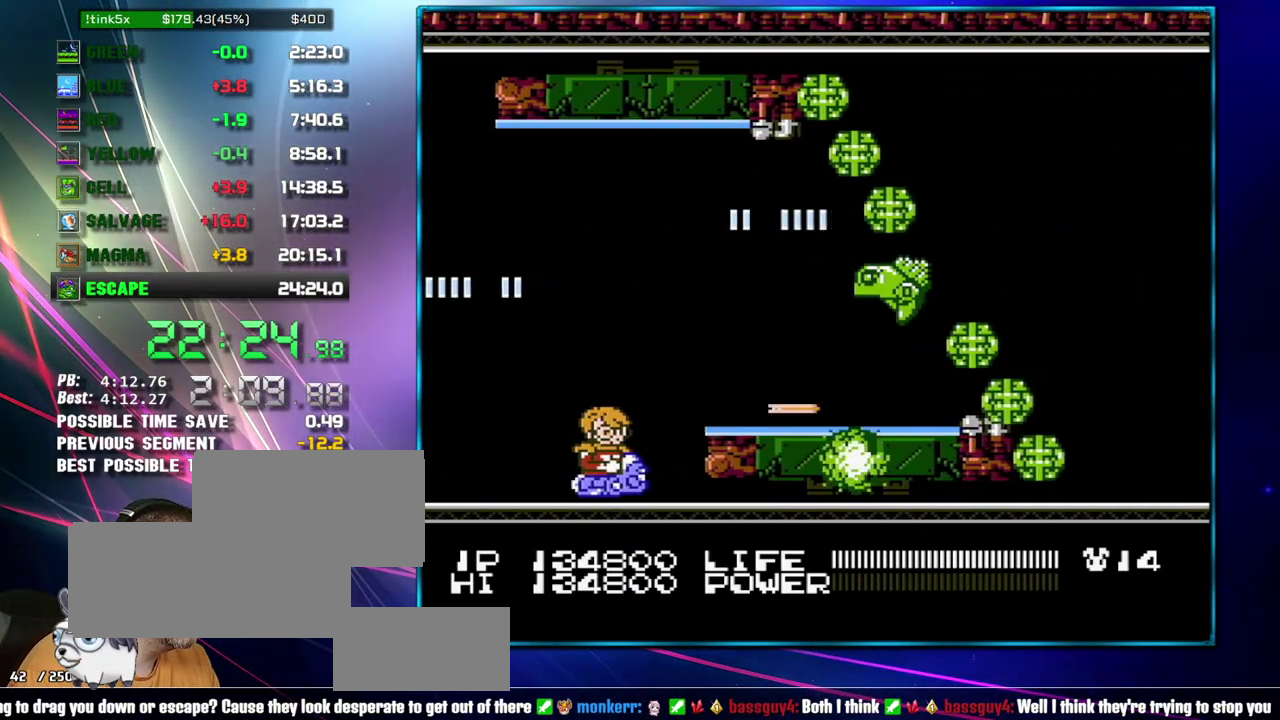
{"buttons": ["B", "DPAD_UP"], "events": [[117, "DPAD_UP", "down"], [183, "DPAD_LEFT", "up"]]}
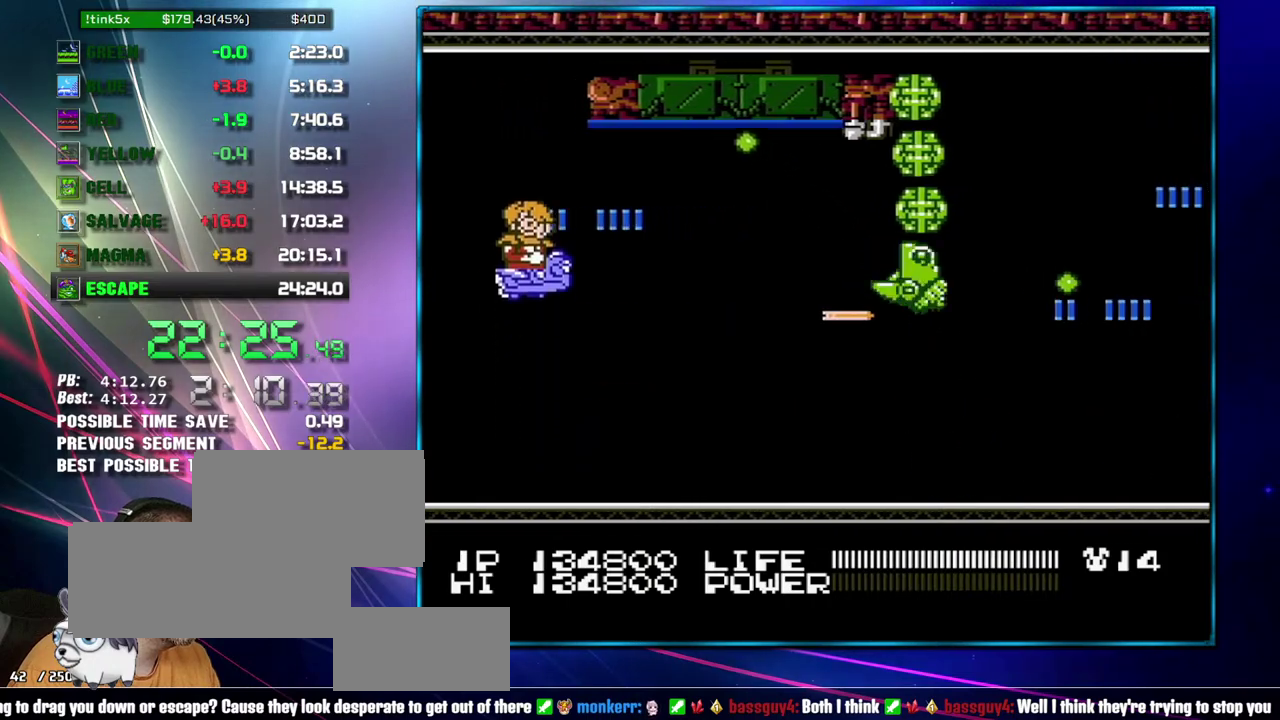
{"buttons": ["B", "DPAD_RIGHT"], "events": [[233, "DPAD_RIGHT", "down"], [467, "DPAD_UP", "up"]]}
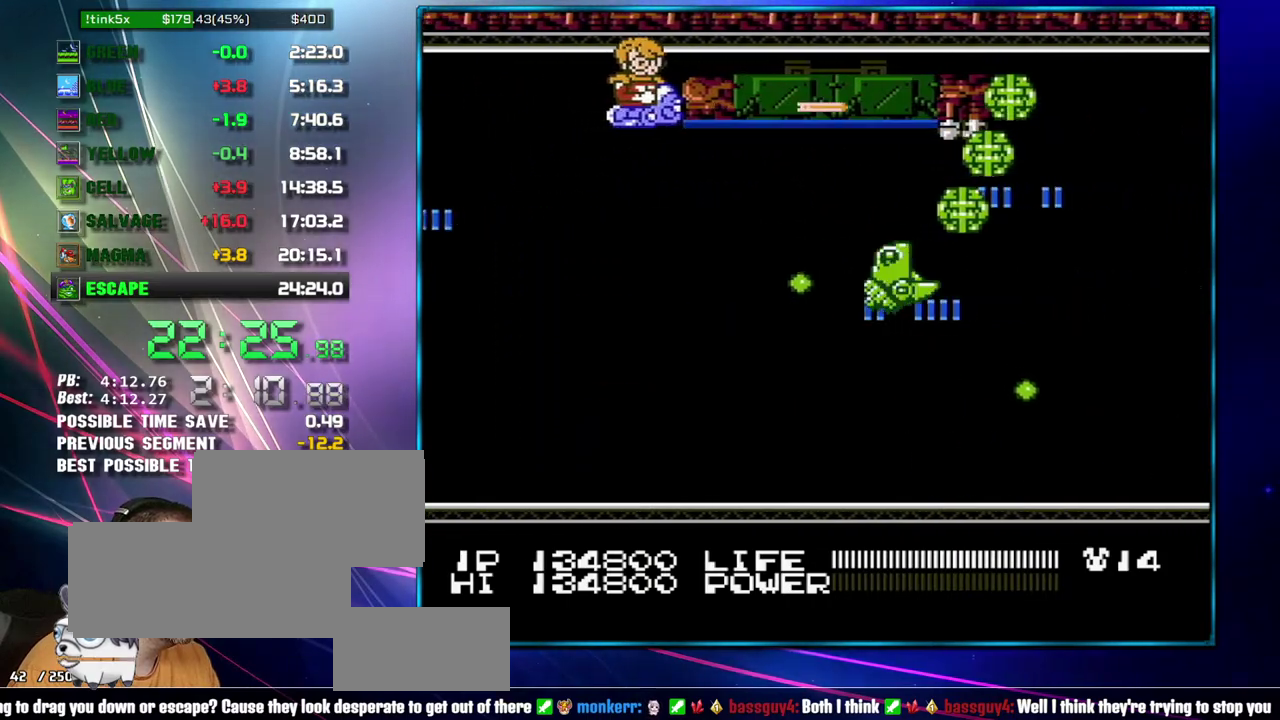
{"buttons": ["B", "DPAD_RIGHT"], "events": []}
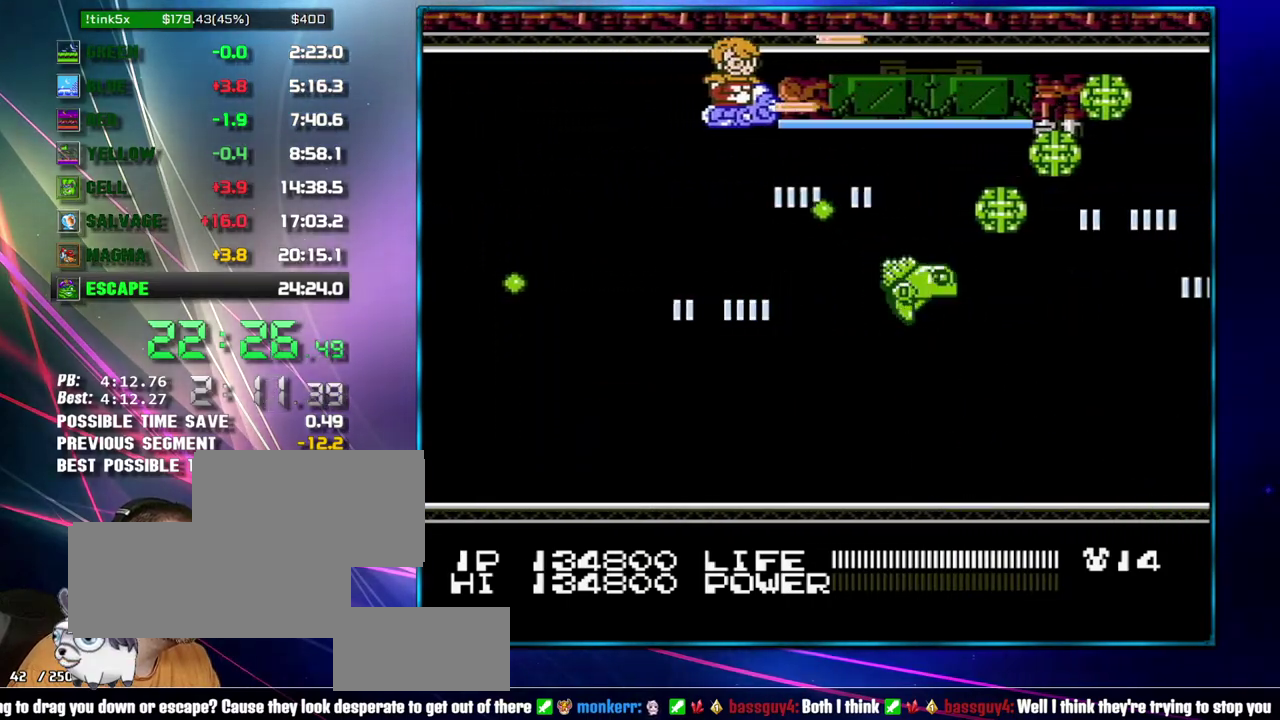
{"buttons": ["B", "DPAD_RIGHT"], "events": [[150, "DPAD_RIGHT", "up"], [183, "DPAD_LEFT", "down"], [433, "DPAD_LEFT", "up"], [467, "DPAD_RIGHT", "down"]]}
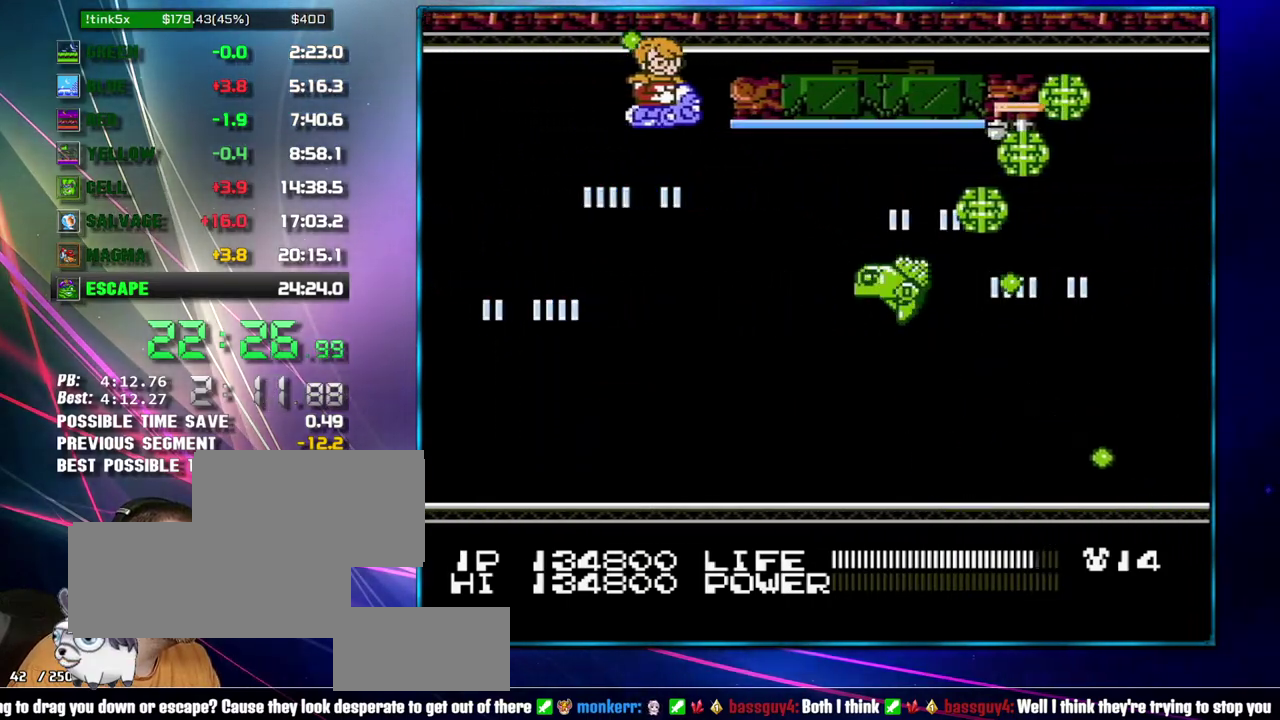
{"buttons": ["B"], "events": [[433, "DPAD_RIGHT", "up"]]}
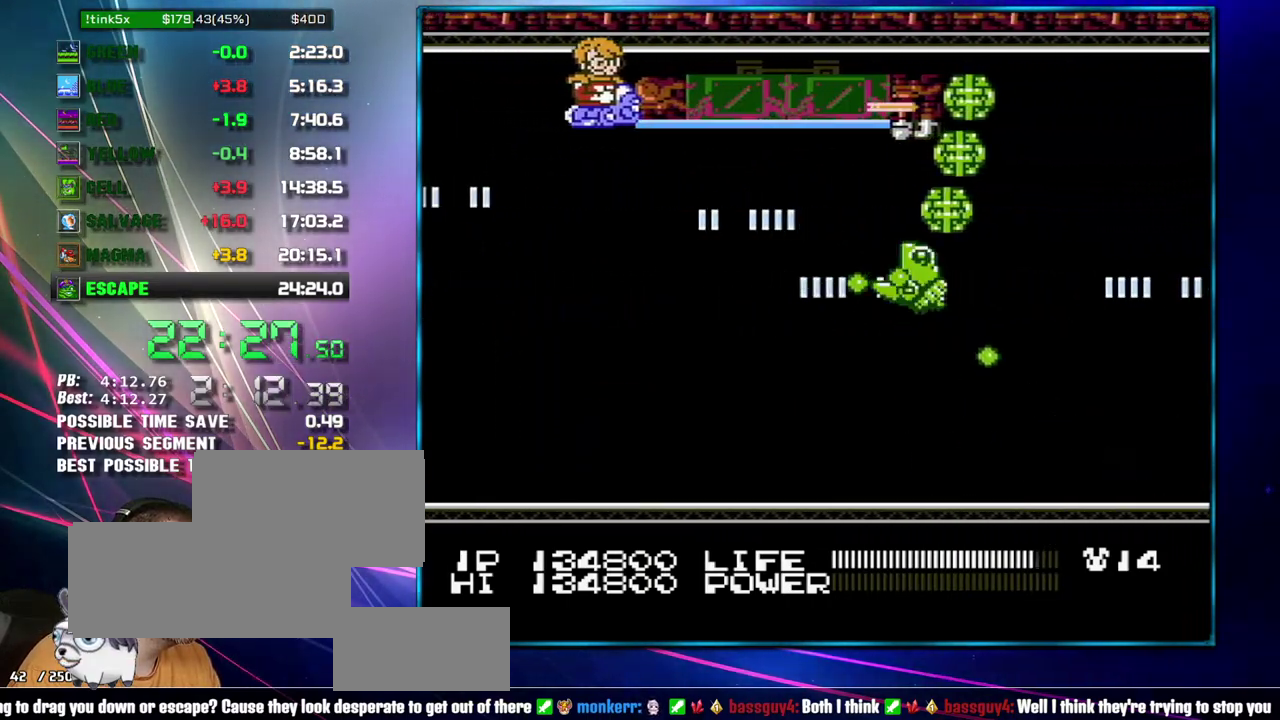
{"buttons": ["B"], "events": []}
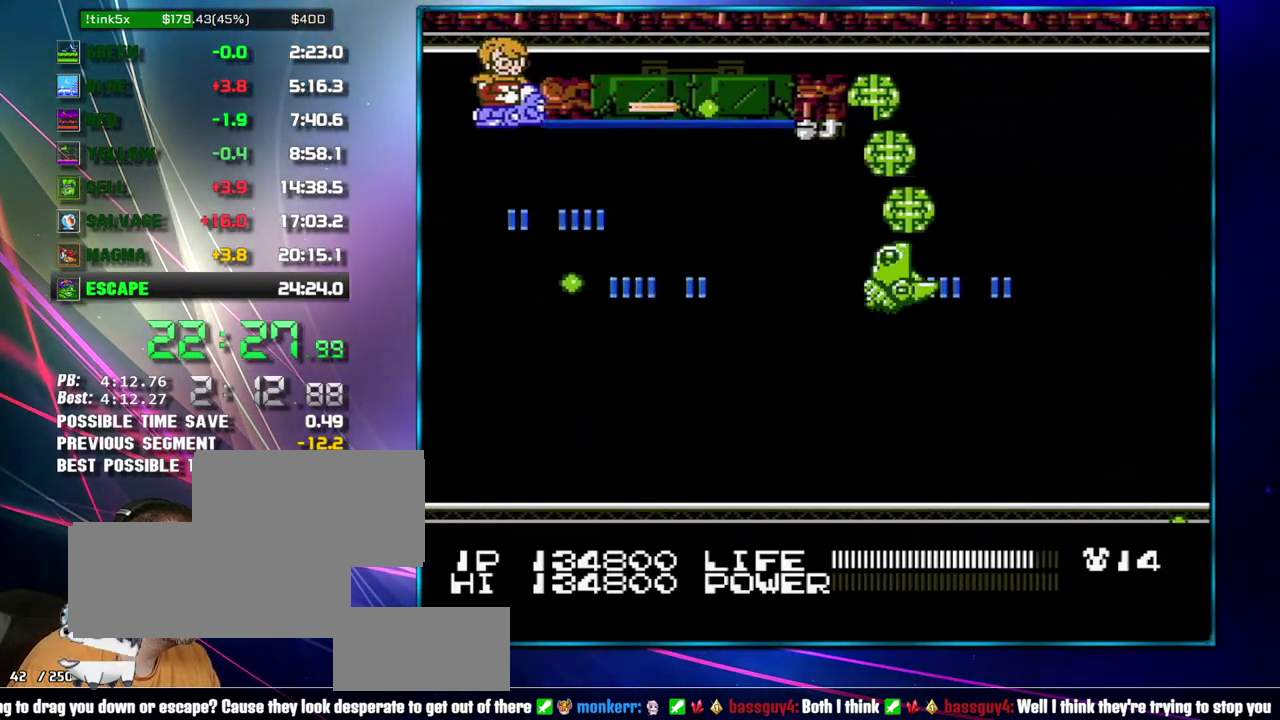
{"buttons": ["B"], "events": [[50, "DPAD_DOWN", "down"], [150, "DPAD_DOWN", "up"]]}
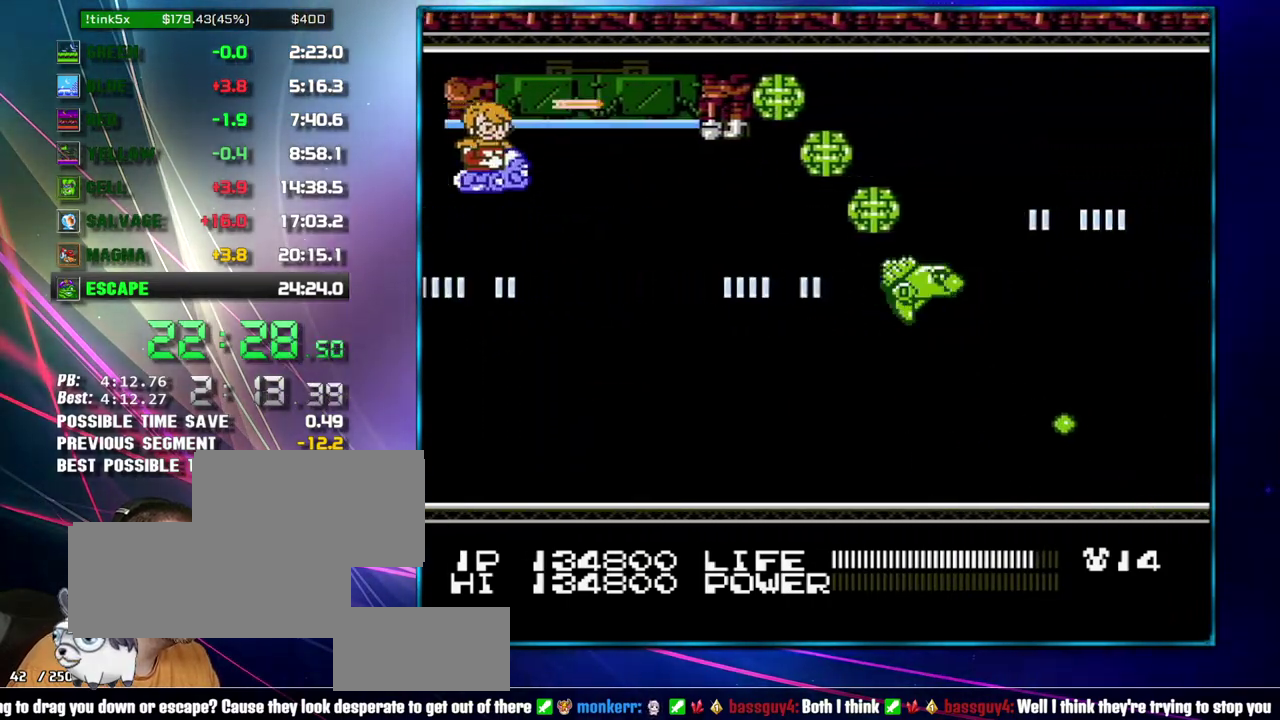
{"buttons": ["B"], "events": []}
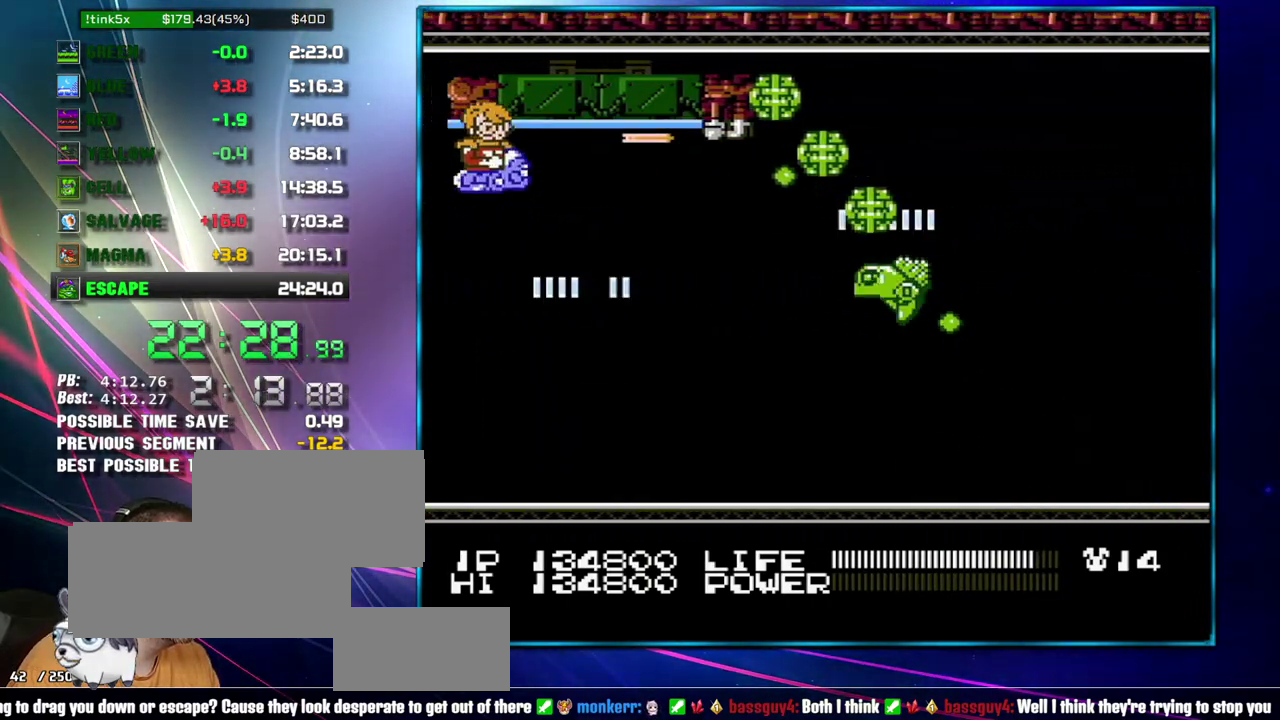
{"buttons": ["B", "DPAD_UP"], "events": [[433, "DPAD_UP", "down"]]}
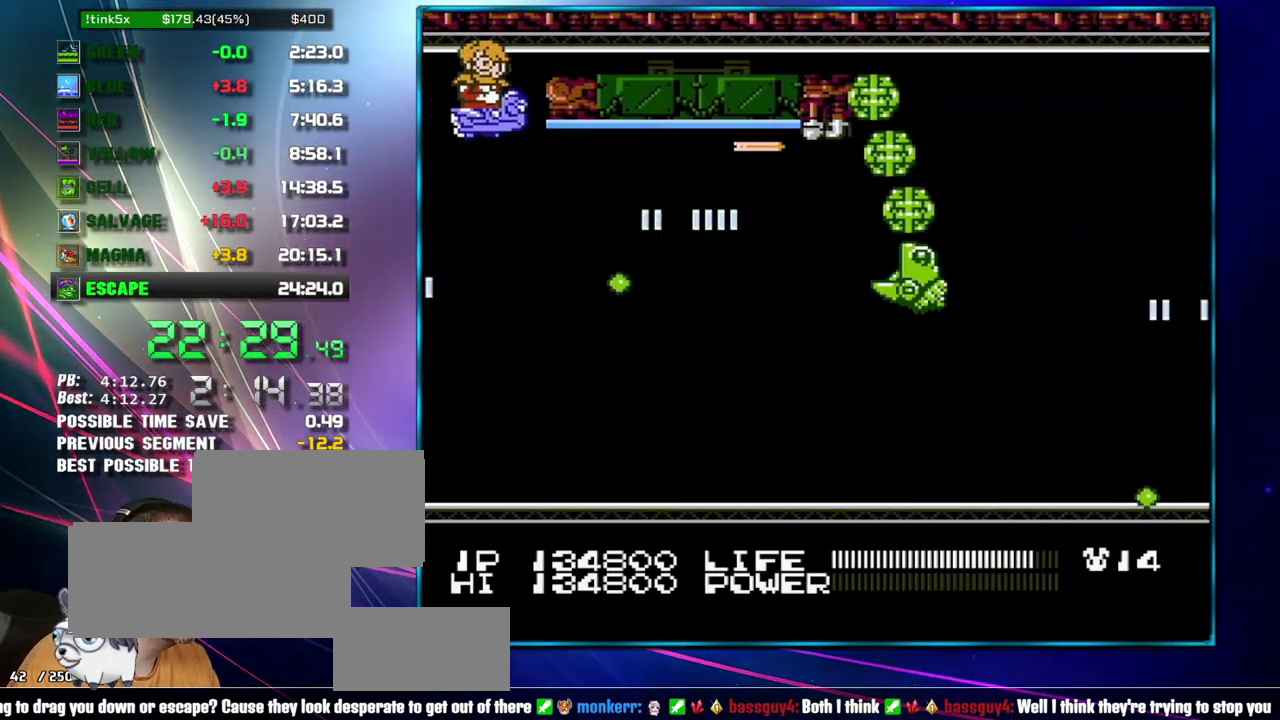
{"buttons": ["B", "DPAD_RIGHT"], "events": [[117, "DPAD_RIGHT", "down"], [150, "DPAD_UP", "up"]]}
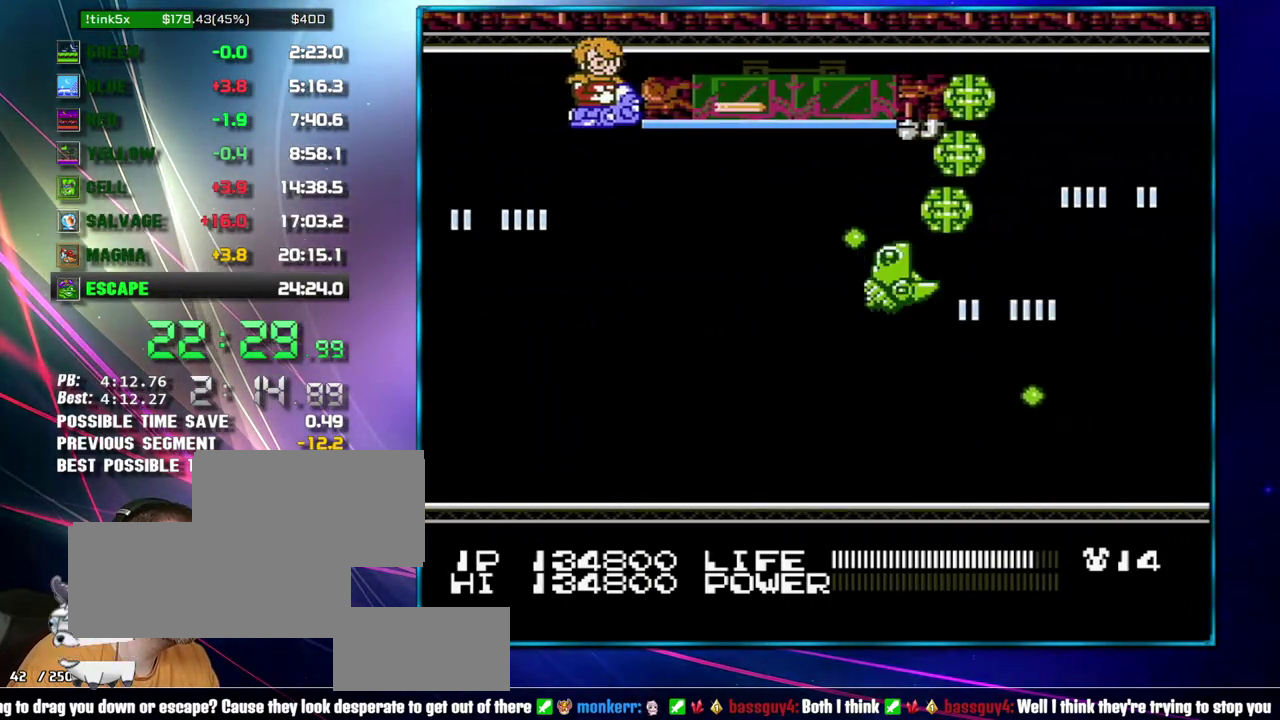
{"buttons": ["B", "DPAD_RIGHT"], "events": []}
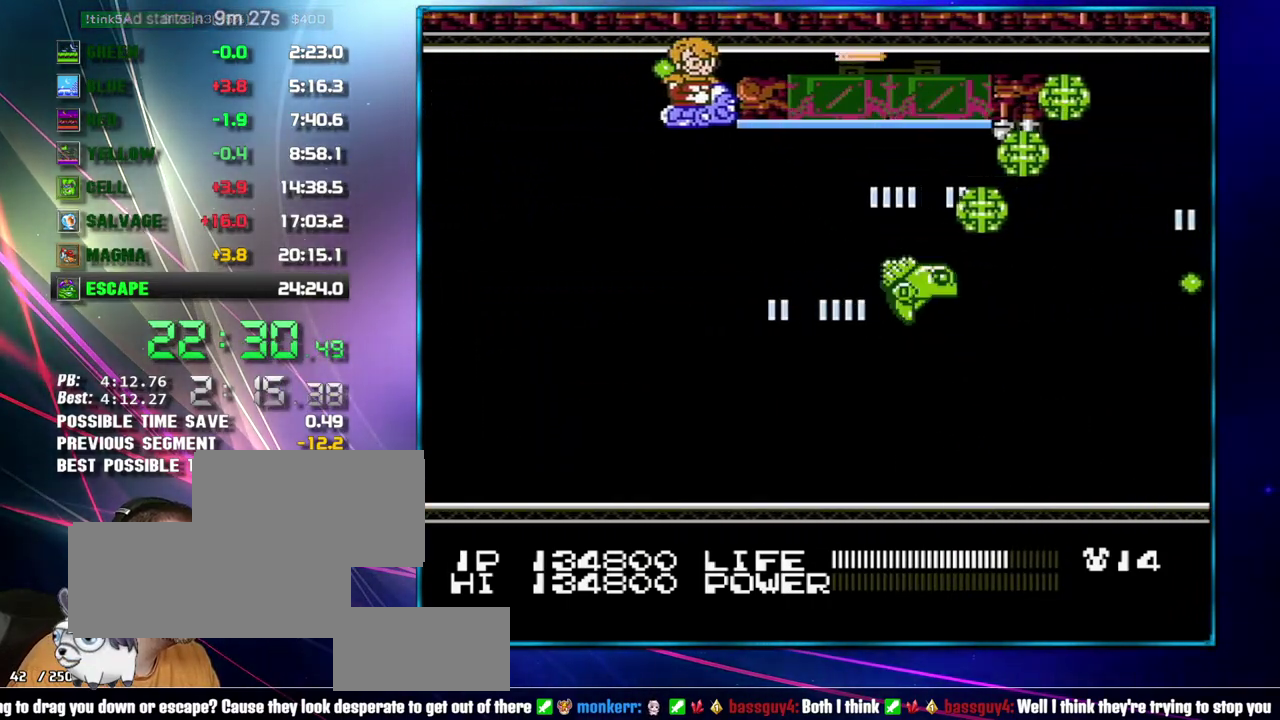
{"buttons": ["B", "DPAD_RIGHT"], "events": []}
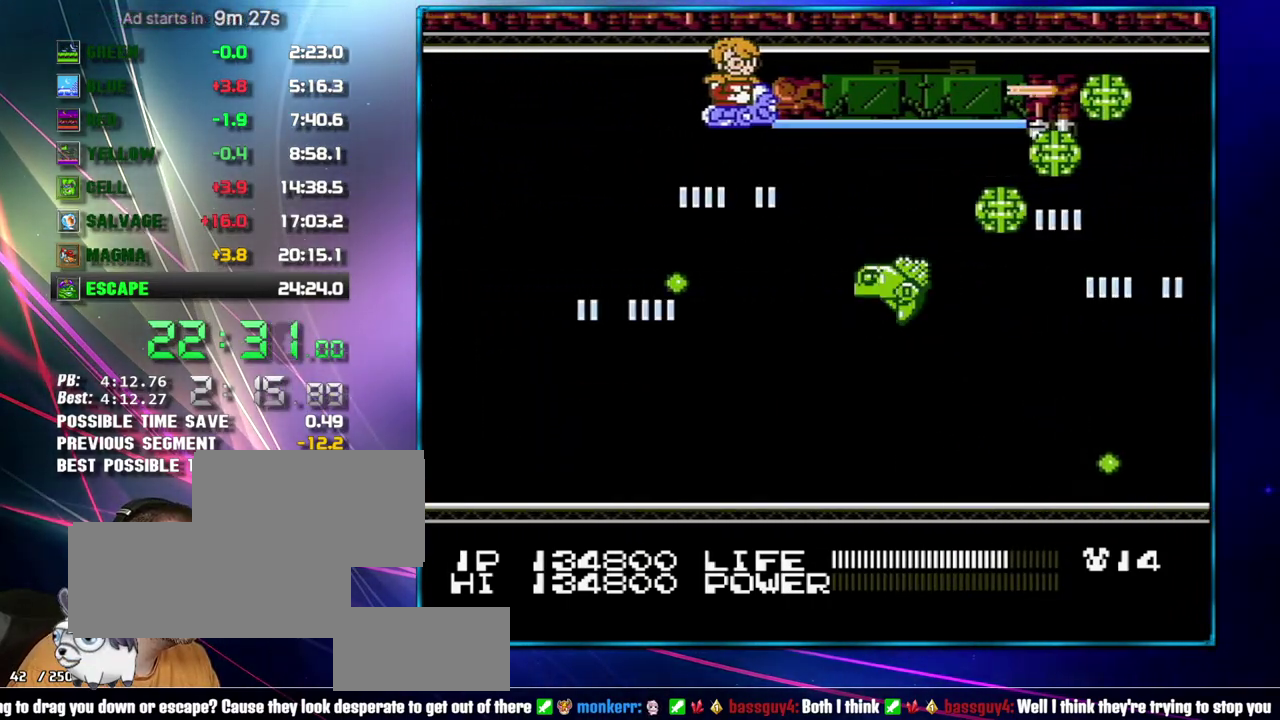
{"buttons": ["B", "DPAD_RIGHT"], "events": []}